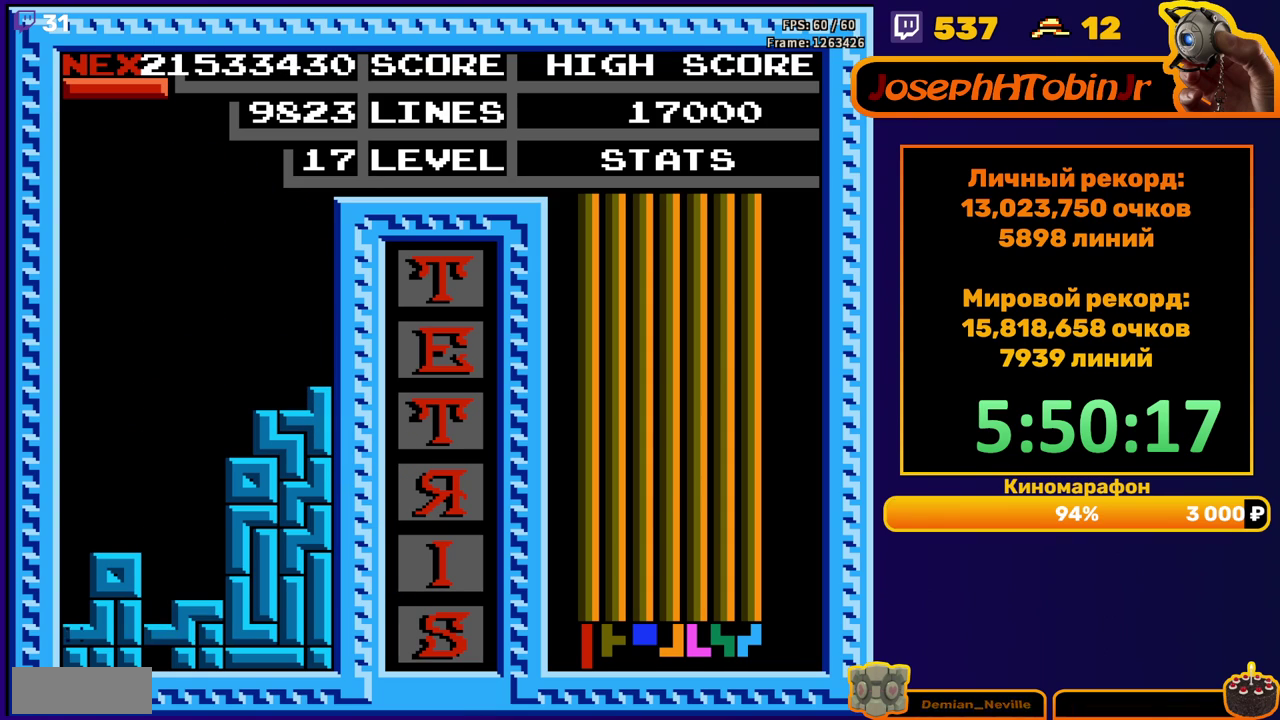
Gameplay with a controller (Nintendo layout); each line is a JSON object with the inputs held at the frame after it. "events" lists button and stick changes between this image and that frame as [ms after this image, input, new state], when the widget could be followed in between. Not read: L3 R3.
{"buttons": ["DPAD_LEFT"], "events": [[50, "DPAD_DOWN", "up"], [500, "DPAD_LEFT", "down"]]}
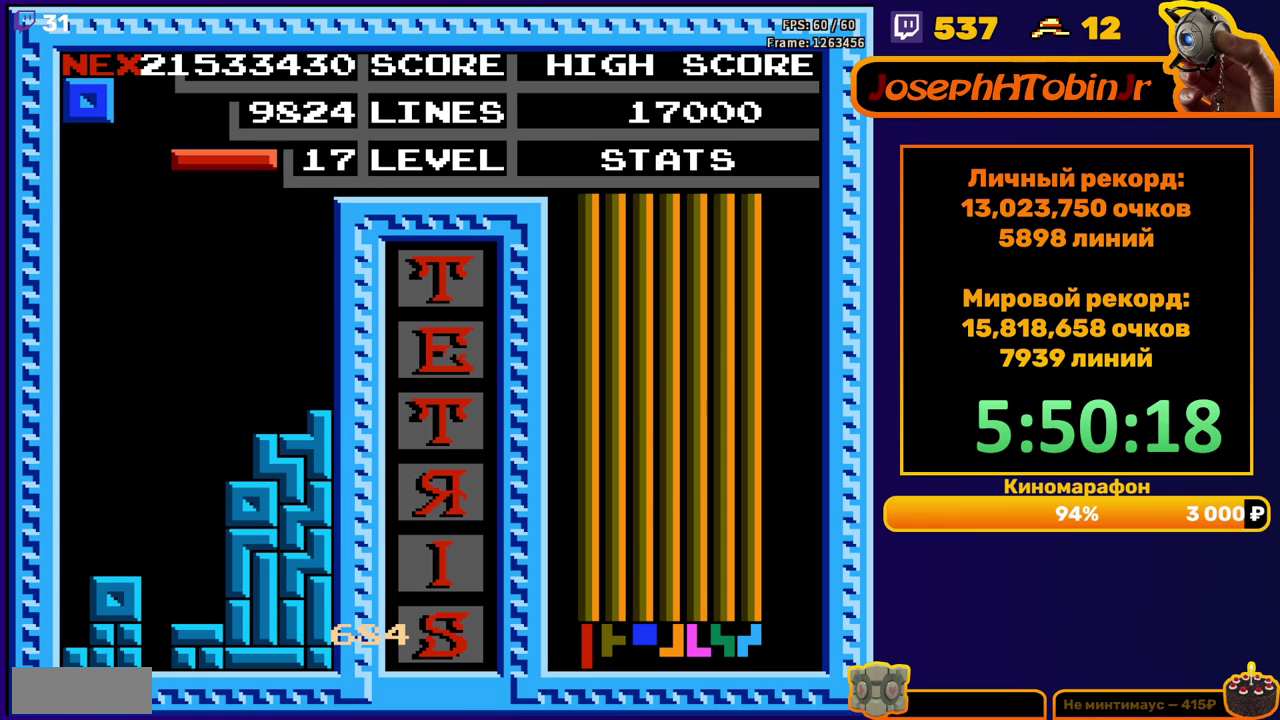
{"buttons": ["DPAD_LEFT"], "events": [[117, "B", "down"], [200, "B", "up"]]}
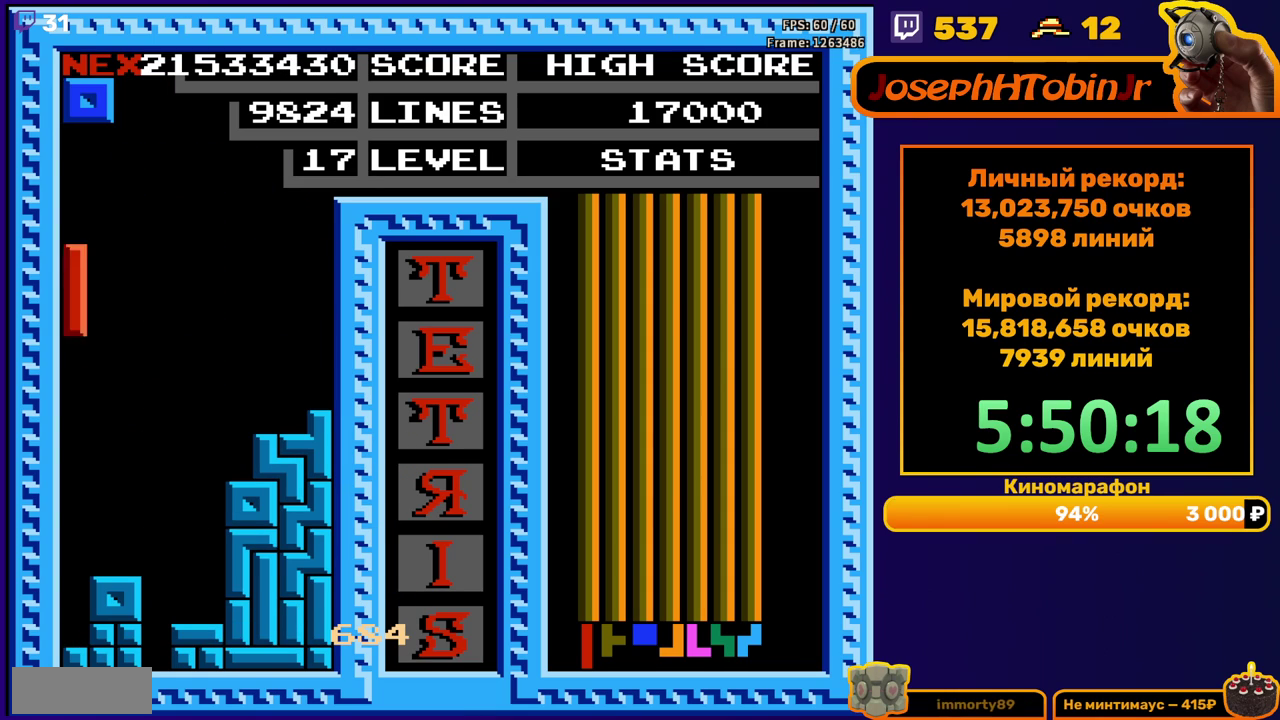
{"buttons": ["DPAD_DOWN"], "events": [[100, "DPAD_LEFT", "up"], [117, "DPAD_DOWN", "down"], [333, "DPAD_DOWN", "up"], [450, "DPAD_DOWN", "down"]]}
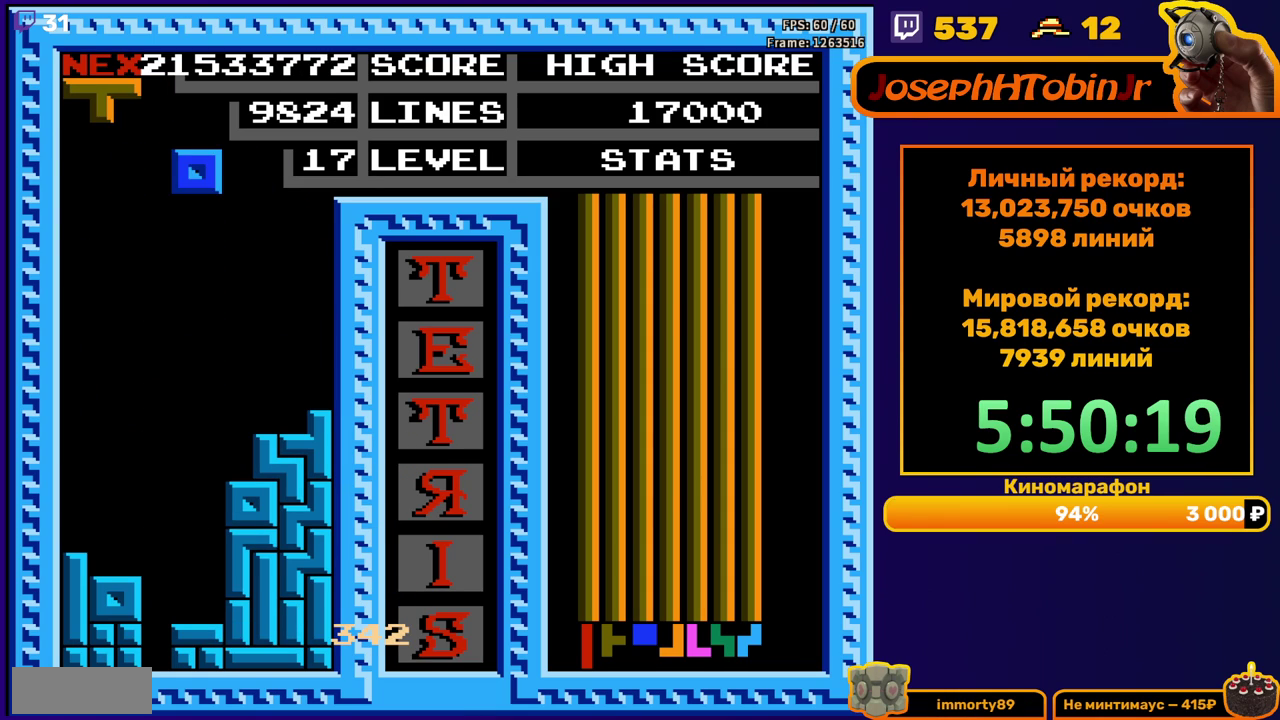
{"buttons": ["DPAD_LEFT"], "events": [[383, "DPAD_DOWN", "up"], [450, "DPAD_LEFT", "down"]]}
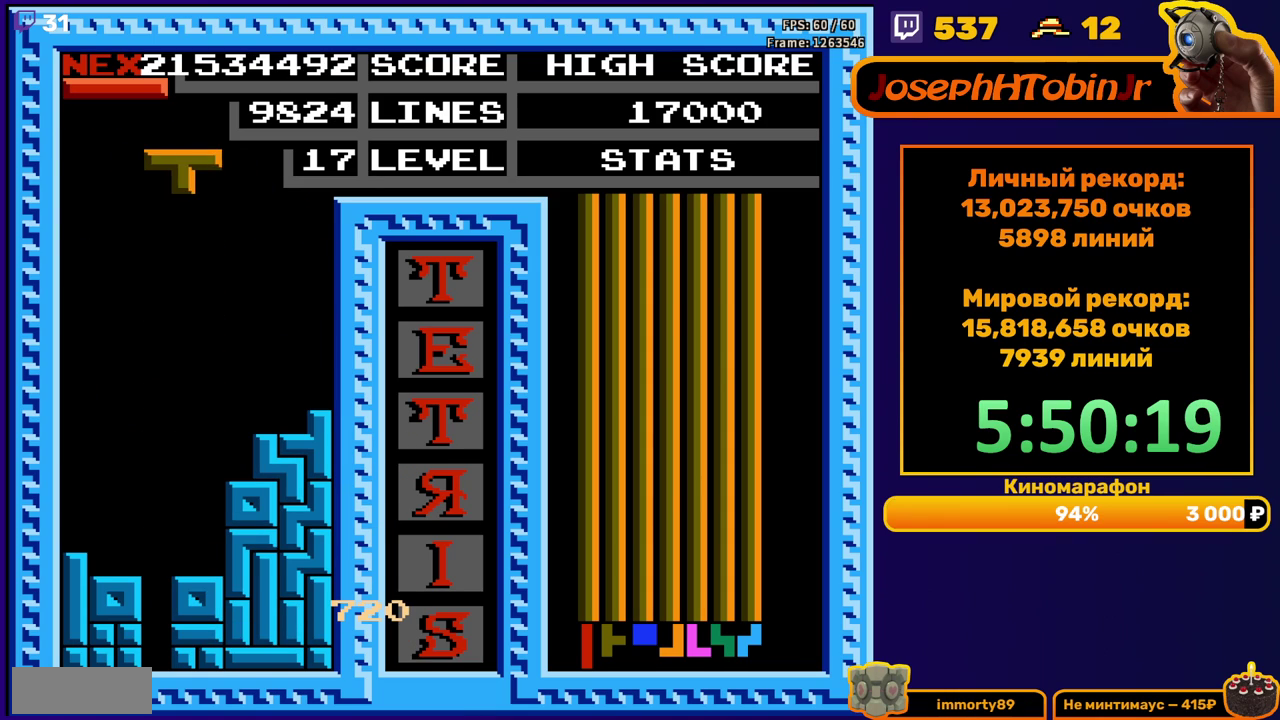
{"buttons": ["DPAD_DOWN"], "events": [[83, "A", "down"], [183, "A", "up"], [417, "DPAD_LEFT", "up"], [433, "DPAD_DOWN", "down"]]}
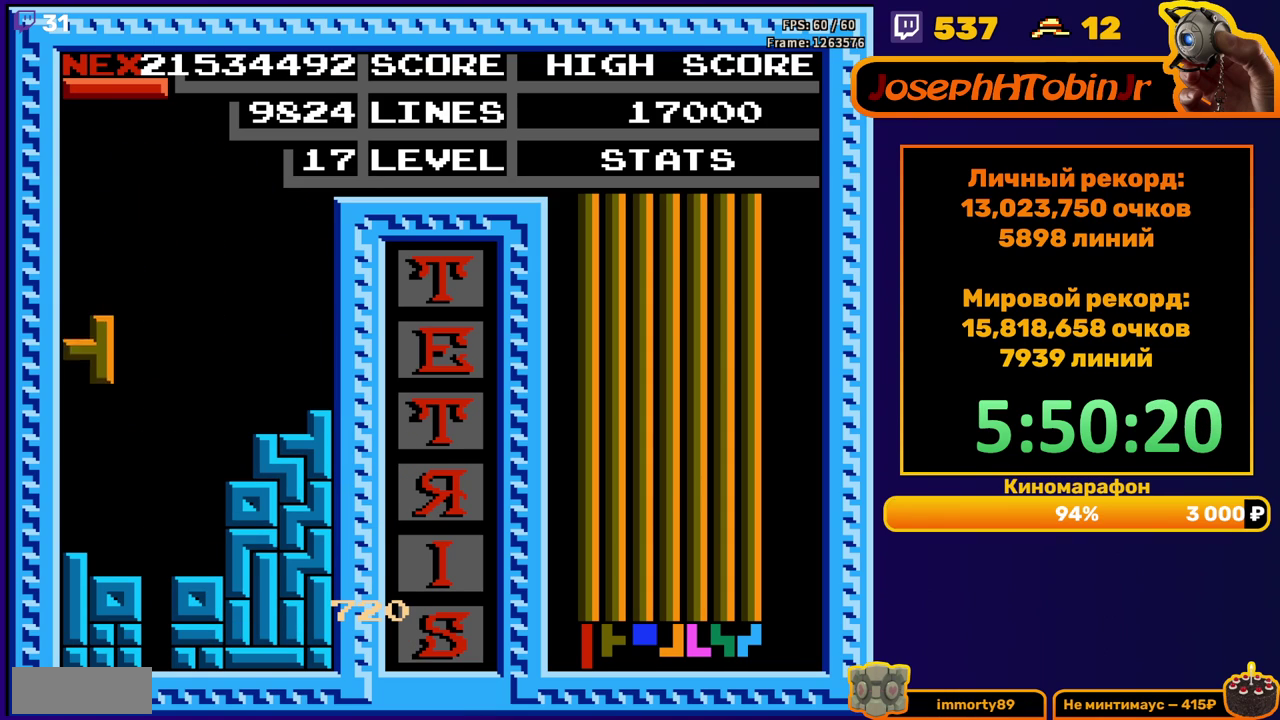
{"buttons": [], "events": [[150, "DPAD_DOWN", "up"], [233, "DPAD_LEFT", "down"], [250, "A", "down"], [300, "DPAD_LEFT", "up"], [350, "A", "up"], [367, "DPAD_LEFT", "down"], [433, "DPAD_LEFT", "up"]]}
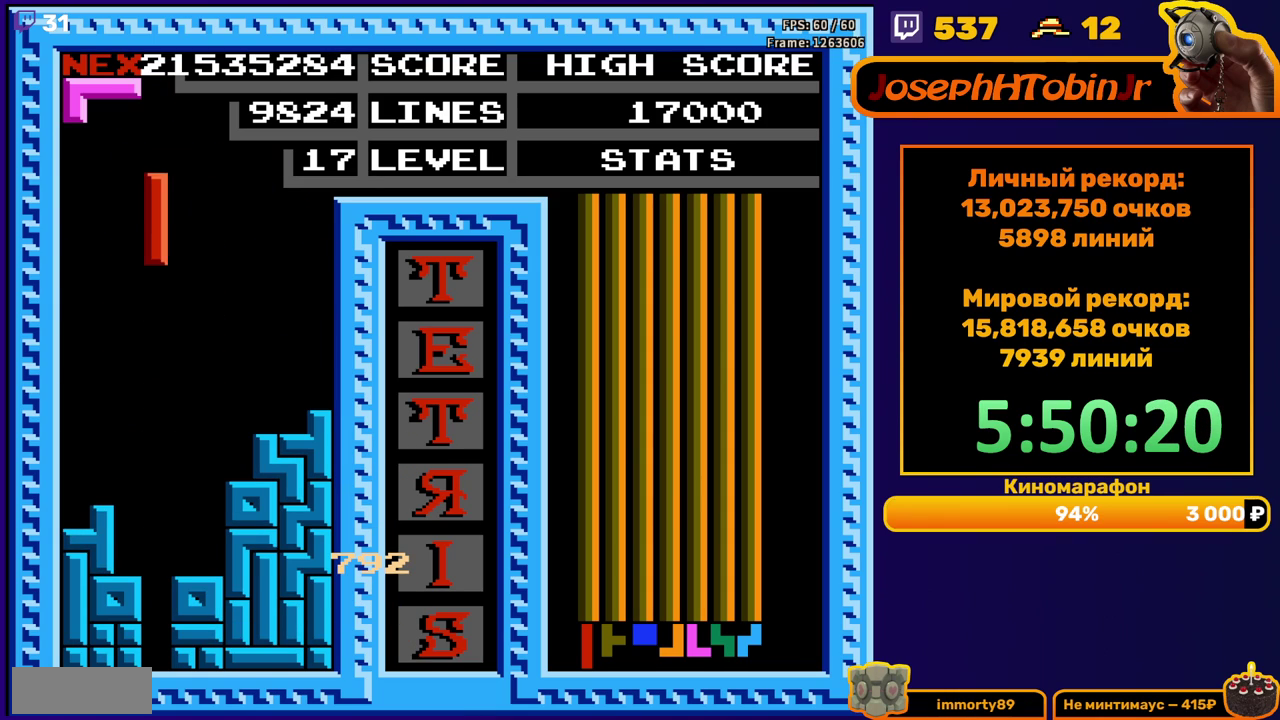
{"buttons": [], "events": [[33, "DPAD_DOWN", "down"], [433, "DPAD_DOWN", "up"]]}
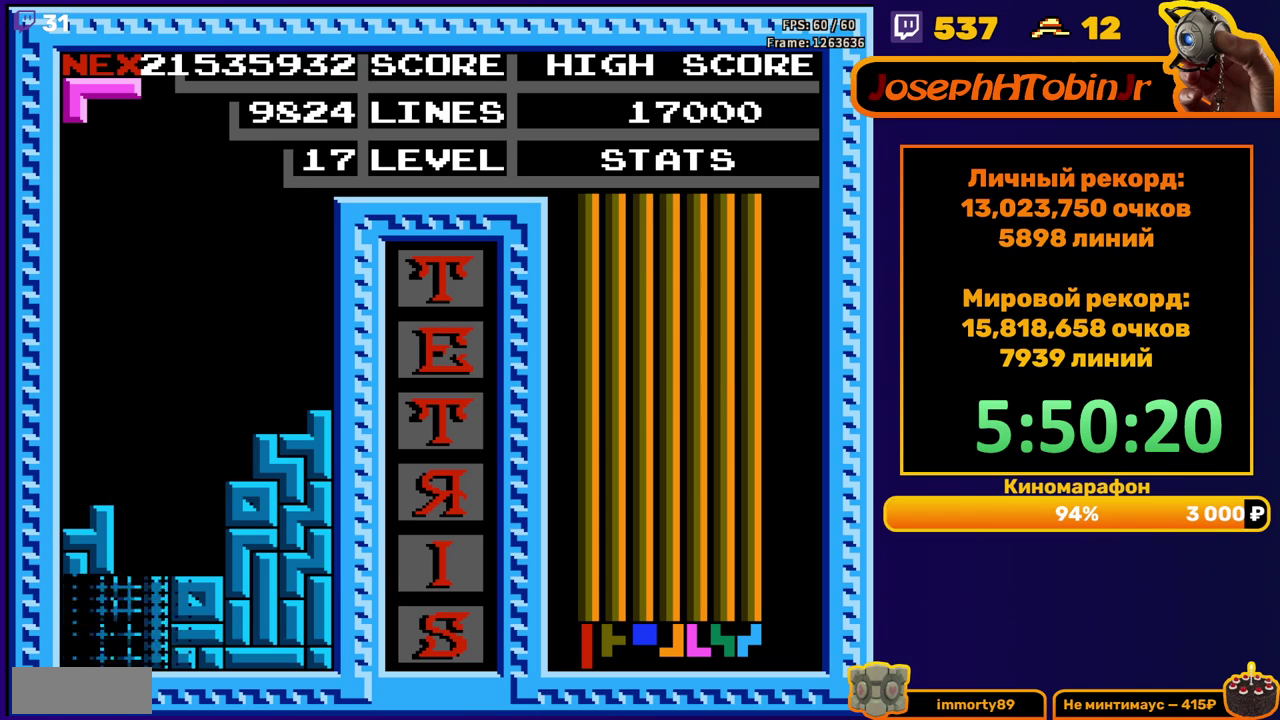
{"buttons": ["A", "DPAD_LEFT"], "events": [[417, "DPAD_LEFT", "down"], [467, "A", "down"]]}
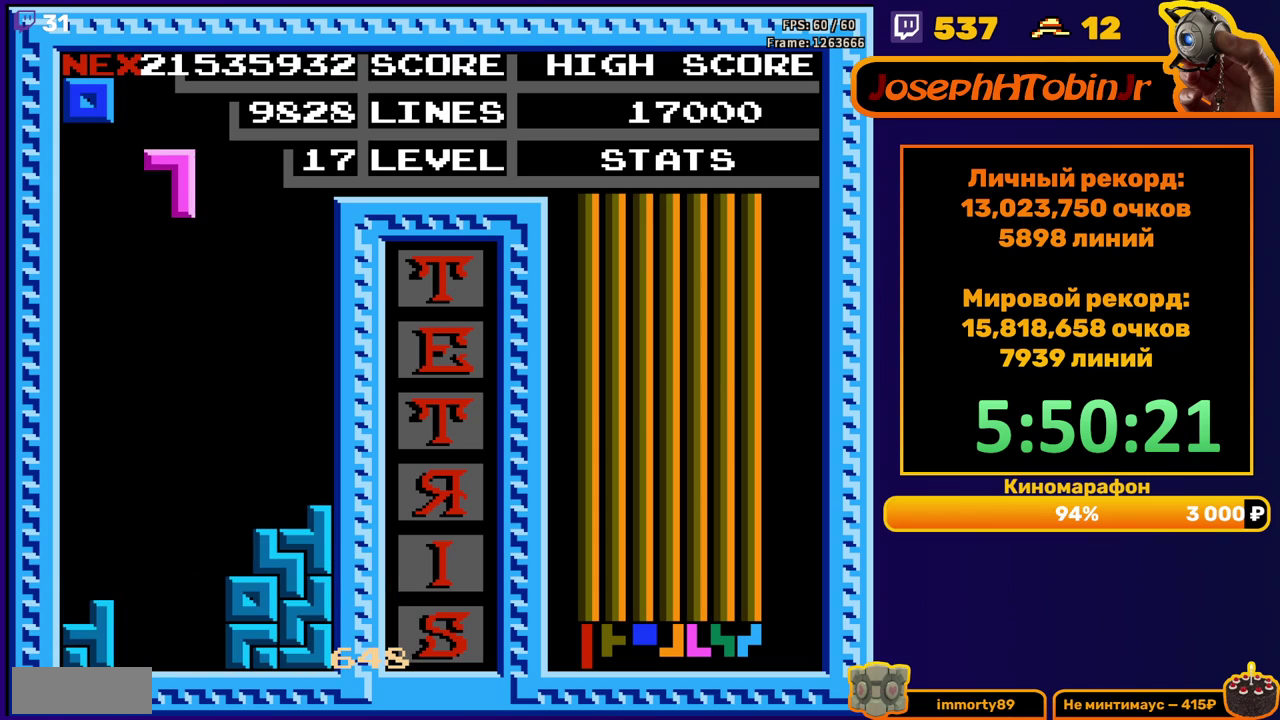
{"buttons": ["DPAD_DOWN"], "events": [[17, "DPAD_LEFT", "up"], [33, "A", "up"], [117, "A", "down"], [200, "A", "up"], [250, "DPAD_DOWN", "down"]]}
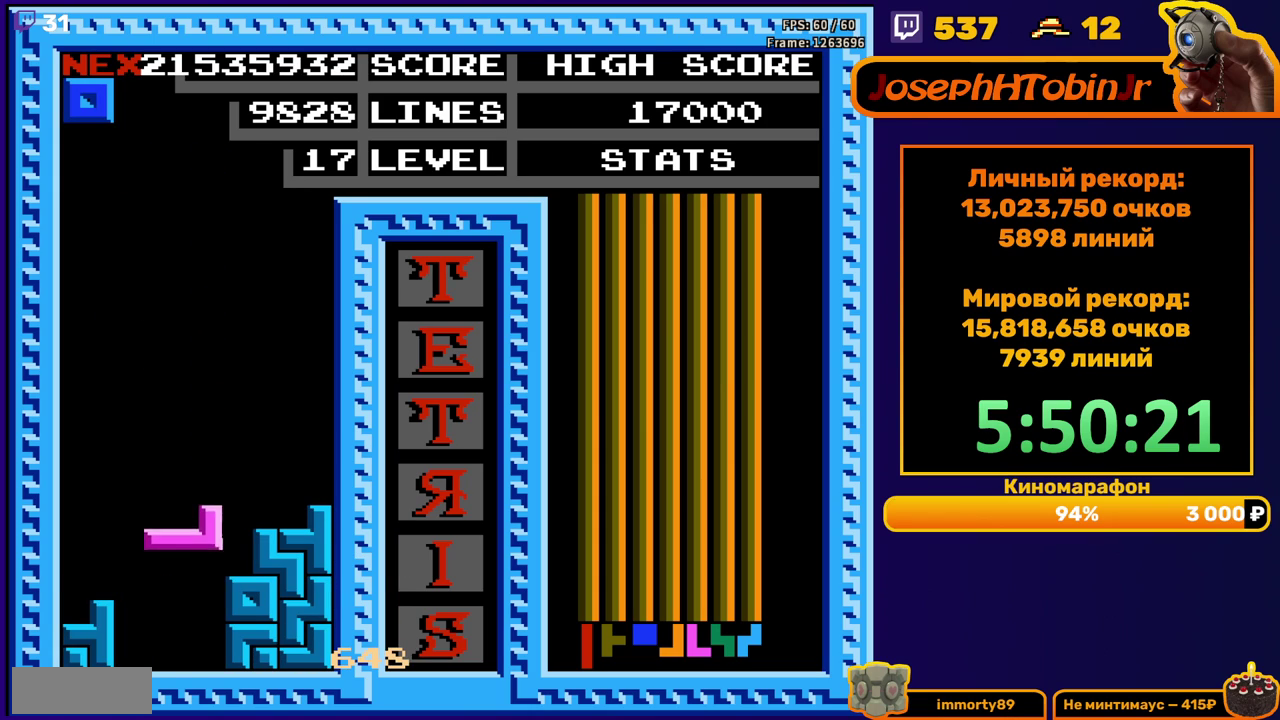
{"buttons": ["DPAD_DOWN"], "events": [[117, "DPAD_DOWN", "up"], [200, "DPAD_LEFT", "down"], [283, "DPAD_LEFT", "up"], [367, "DPAD_DOWN", "down"]]}
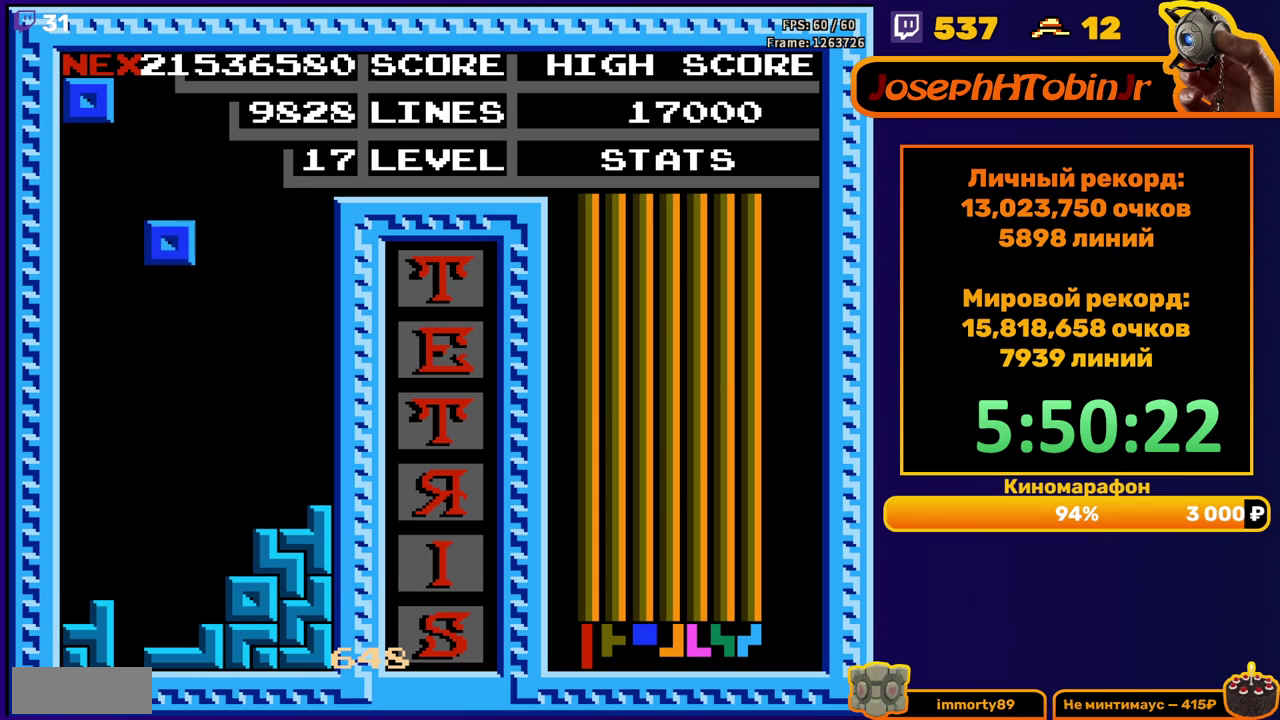
{"buttons": [], "events": [[317, "DPAD_DOWN", "up"], [417, "DPAD_LEFT", "down"], [467, "DPAD_LEFT", "up"]]}
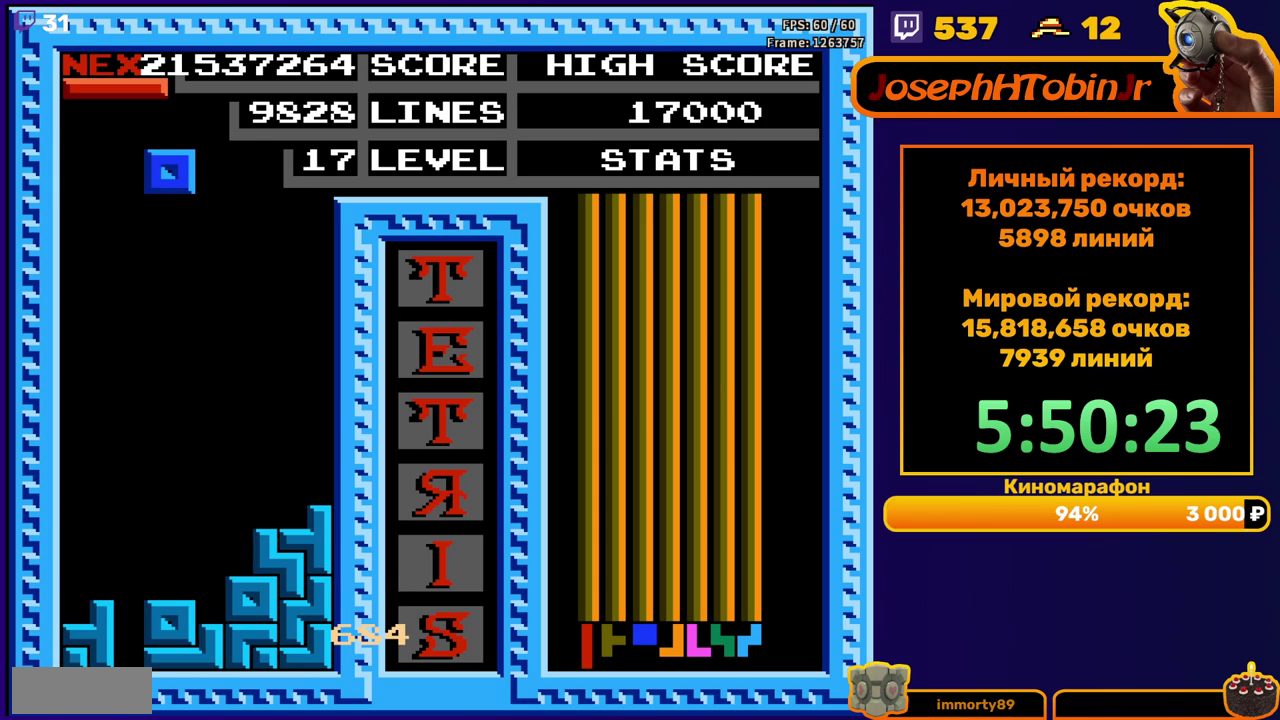
{"buttons": [], "events": [[83, "DPAD_DOWN", "down"], [450, "DPAD_DOWN", "up"]]}
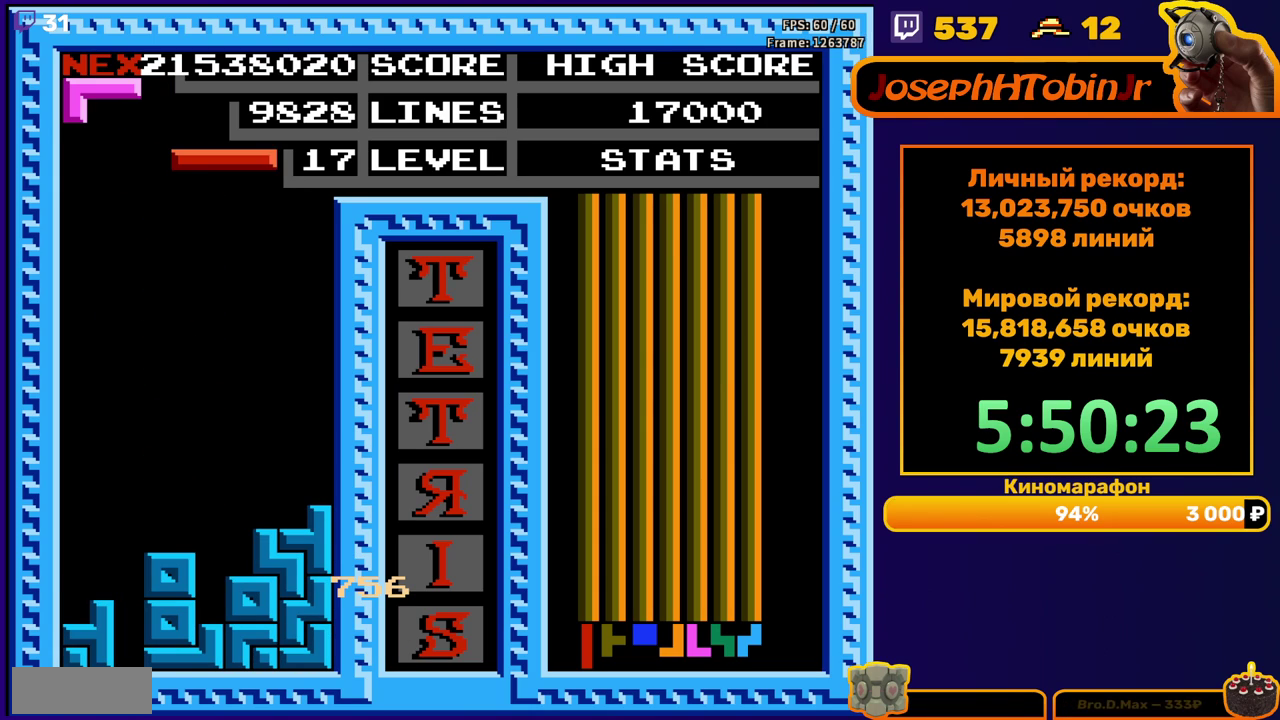
{"buttons": ["DPAD_DOWN"], "events": [[17, "DPAD_LEFT", "down"], [183, "B", "down"], [267, "B", "up"], [367, "DPAD_LEFT", "up"], [467, "DPAD_DOWN", "down"]]}
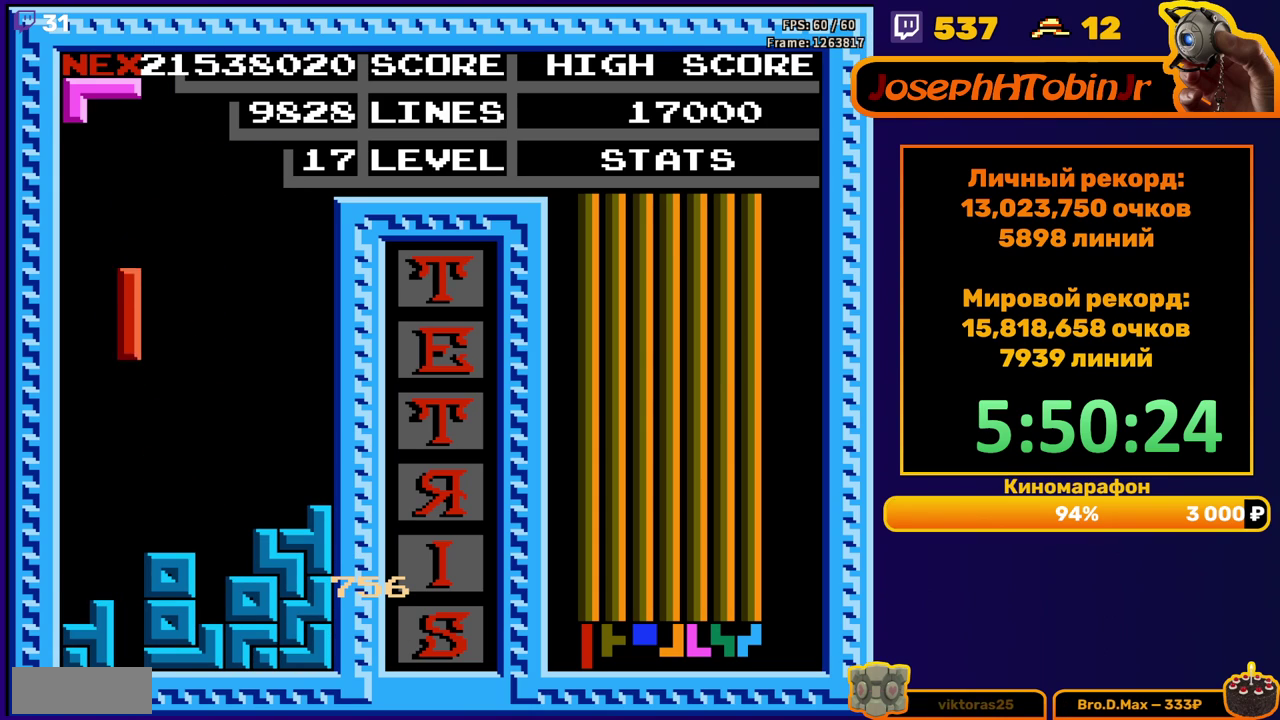
{"buttons": [], "events": [[350, "DPAD_DOWN", "up"]]}
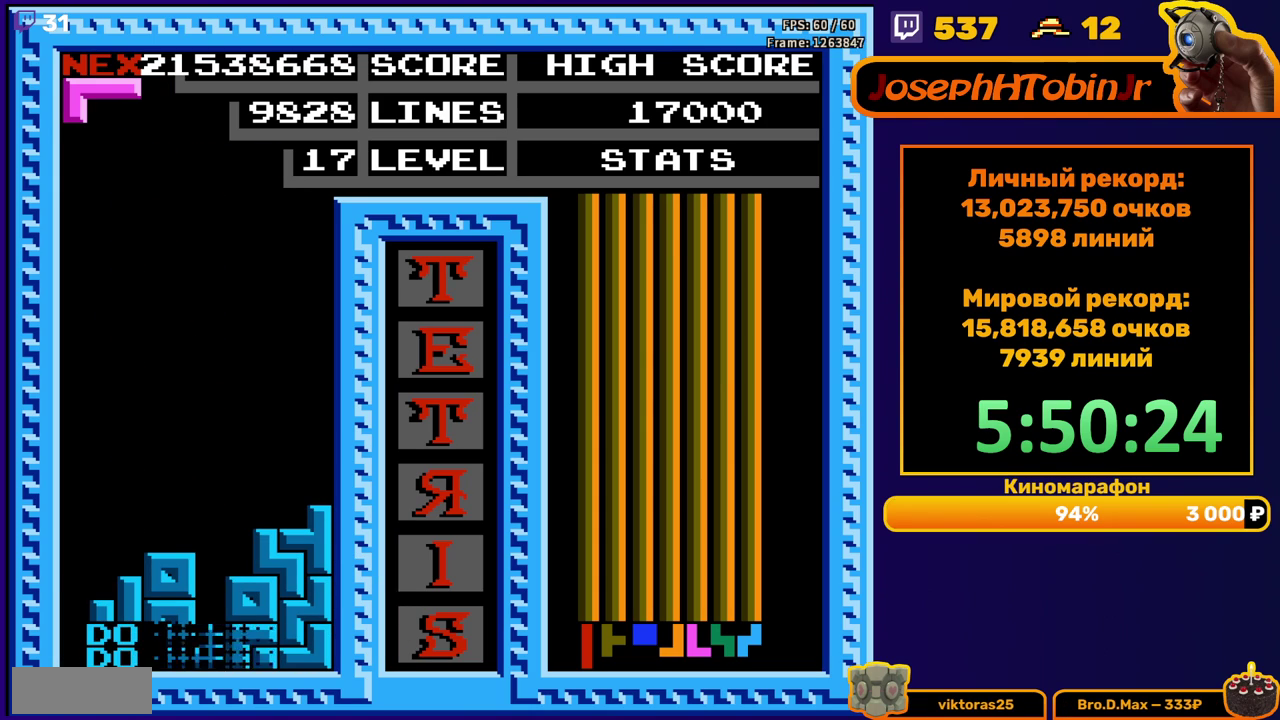
{"buttons": ["DPAD_RIGHT"], "events": [[267, "DPAD_RIGHT", "down"], [400, "B", "down"], [500, "B", "up"]]}
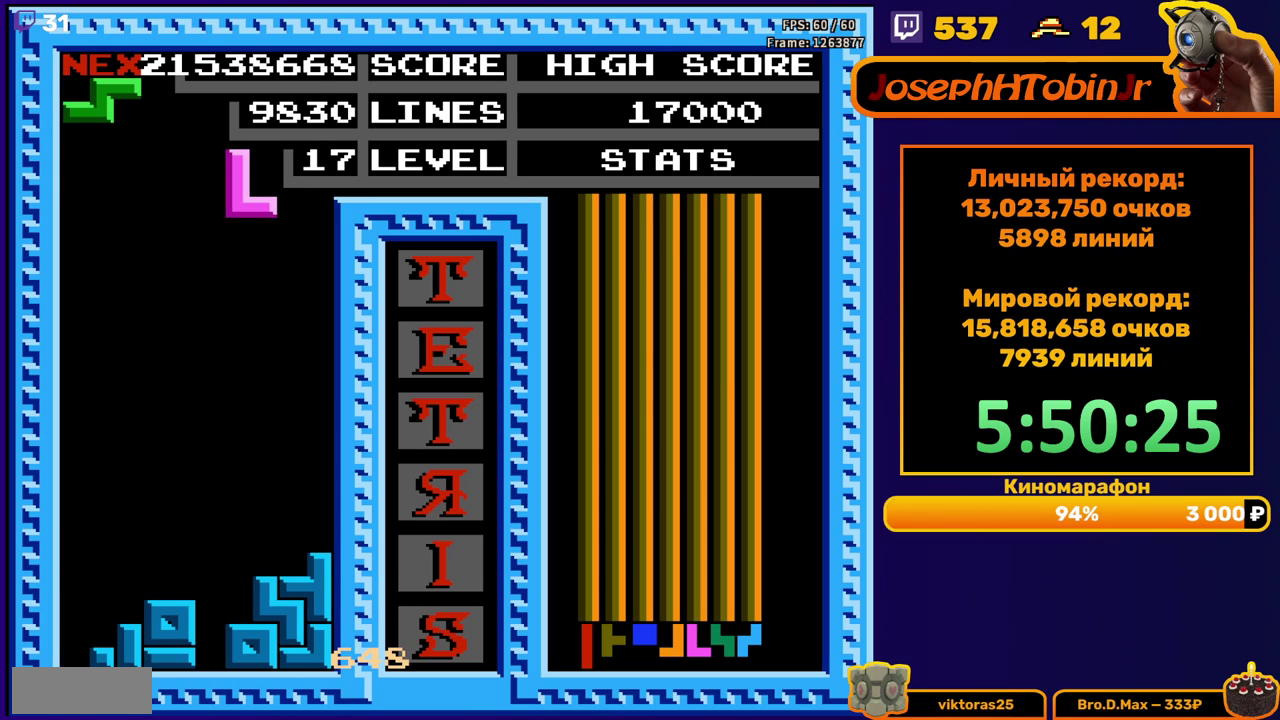
{"buttons": [], "events": [[100, "DPAD_RIGHT", "up"], [233, "DPAD_DOWN", "down"], [500, "DPAD_DOWN", "up"]]}
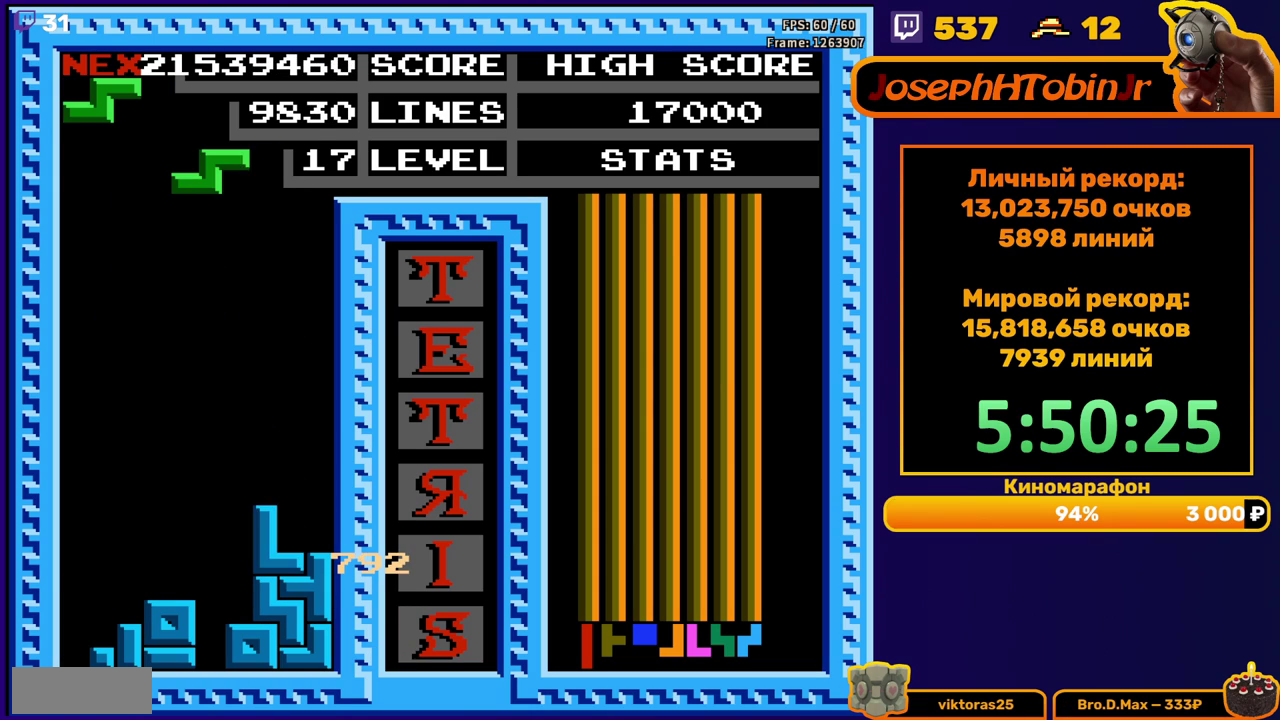
{"buttons": ["DPAD_DOWN"], "events": [[67, "DPAD_LEFT", "down"], [483, "DPAD_DOWN", "down"], [483, "DPAD_LEFT", "up"]]}
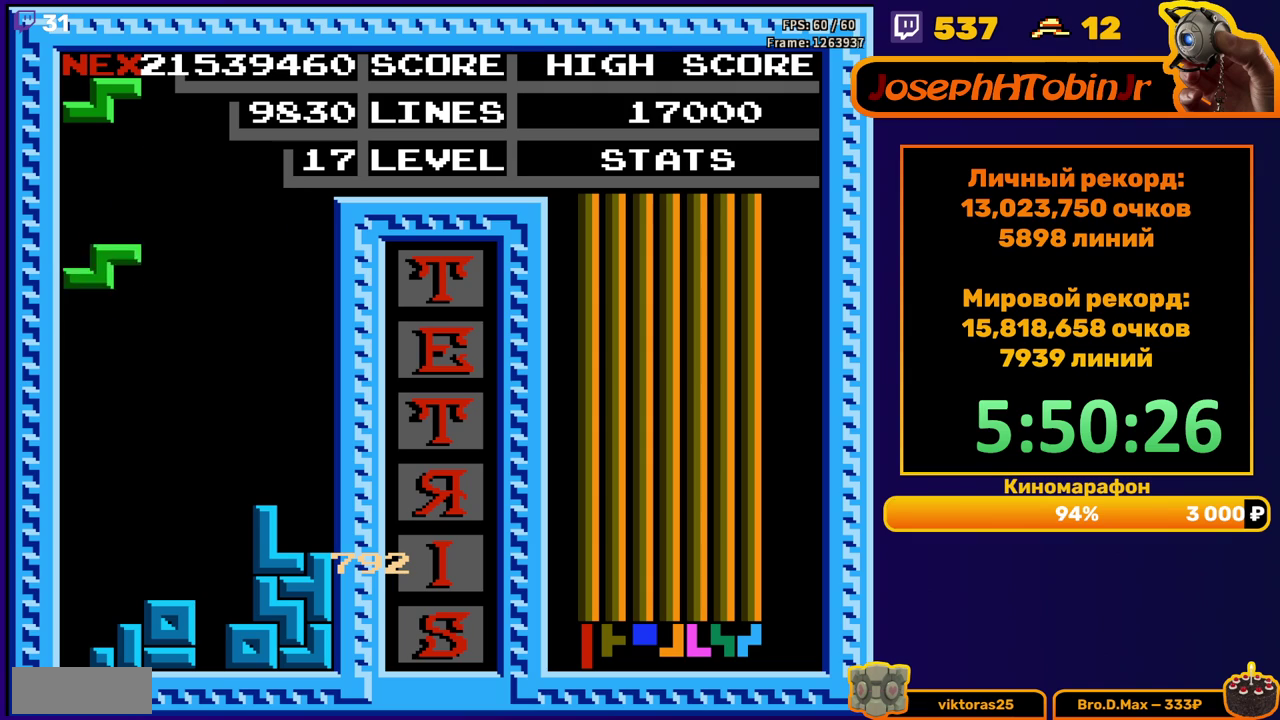
{"buttons": ["A"], "events": [[267, "DPAD_DOWN", "up"], [417, "DPAD_LEFT", "down"], [483, "A", "down"], [483, "DPAD_LEFT", "up"]]}
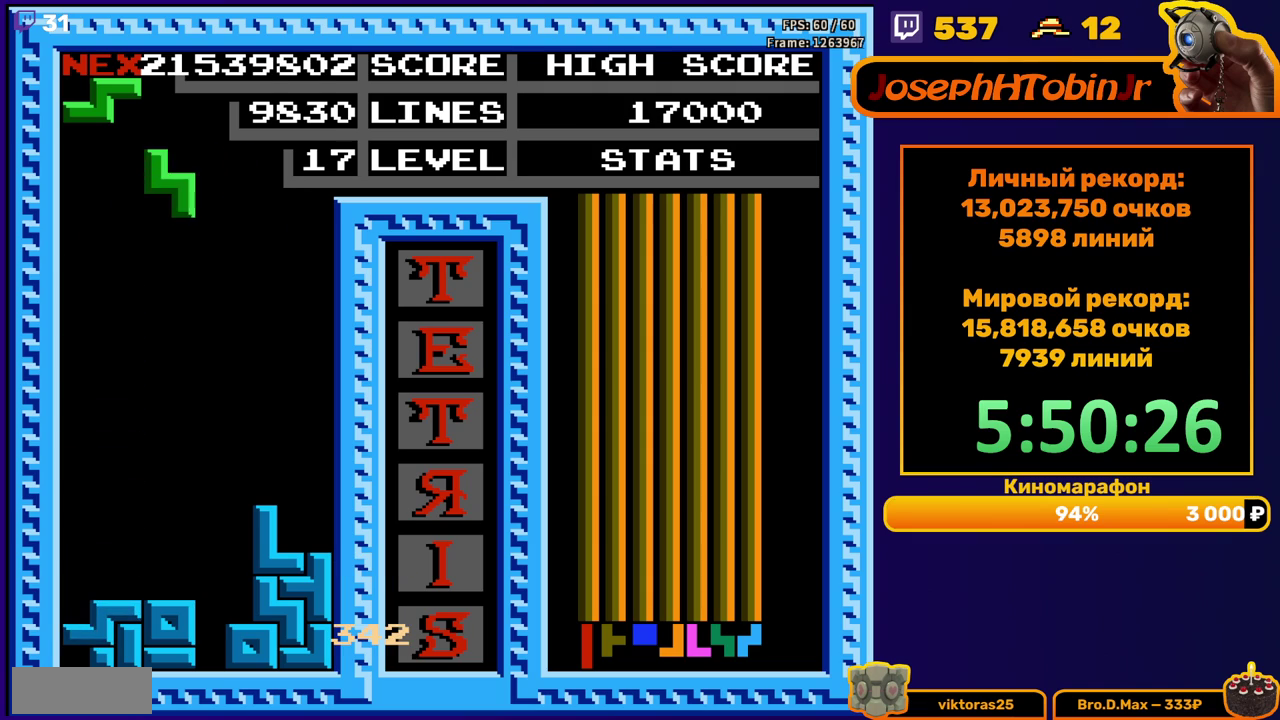
{"buttons": [], "events": [[67, "A", "up"], [117, "DPAD_DOWN", "down"], [483, "DPAD_DOWN", "up"]]}
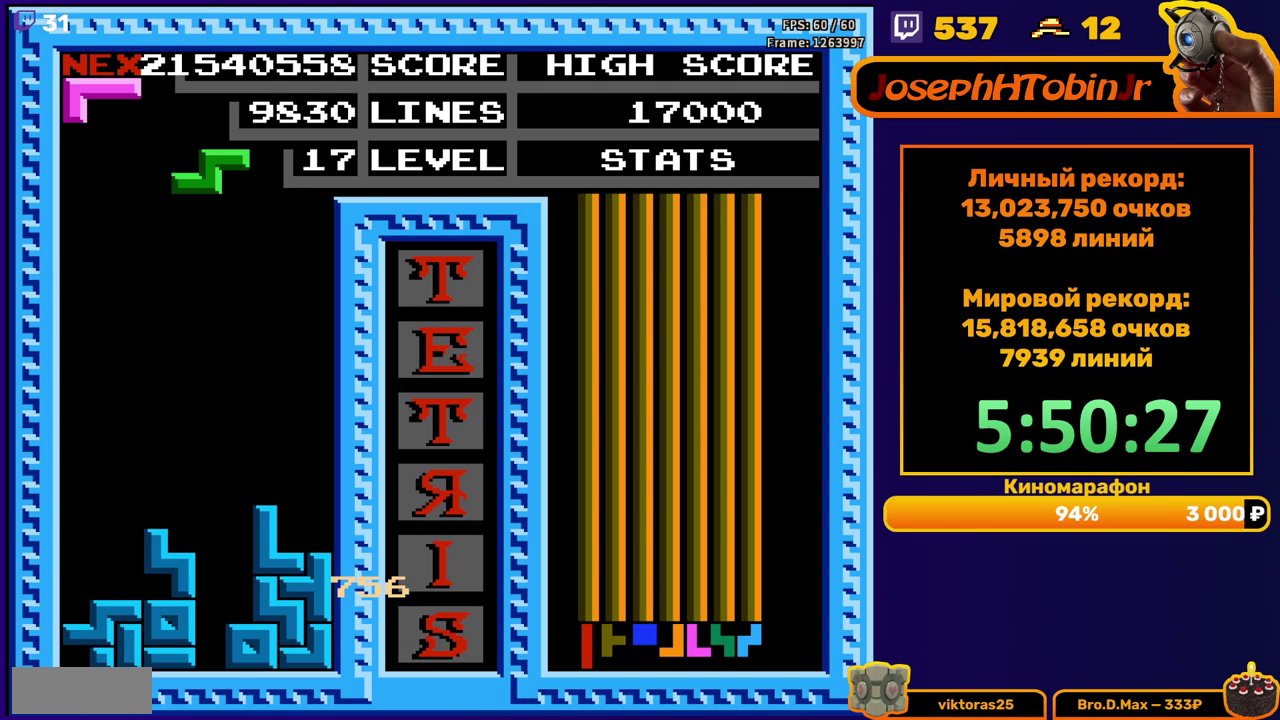
{"buttons": ["DPAD_DOWN"], "events": [[50, "A", "down"], [50, "DPAD_LEFT", "down"], [117, "A", "up"], [150, "DPAD_LEFT", "up"], [300, "DPAD_DOWN", "down"]]}
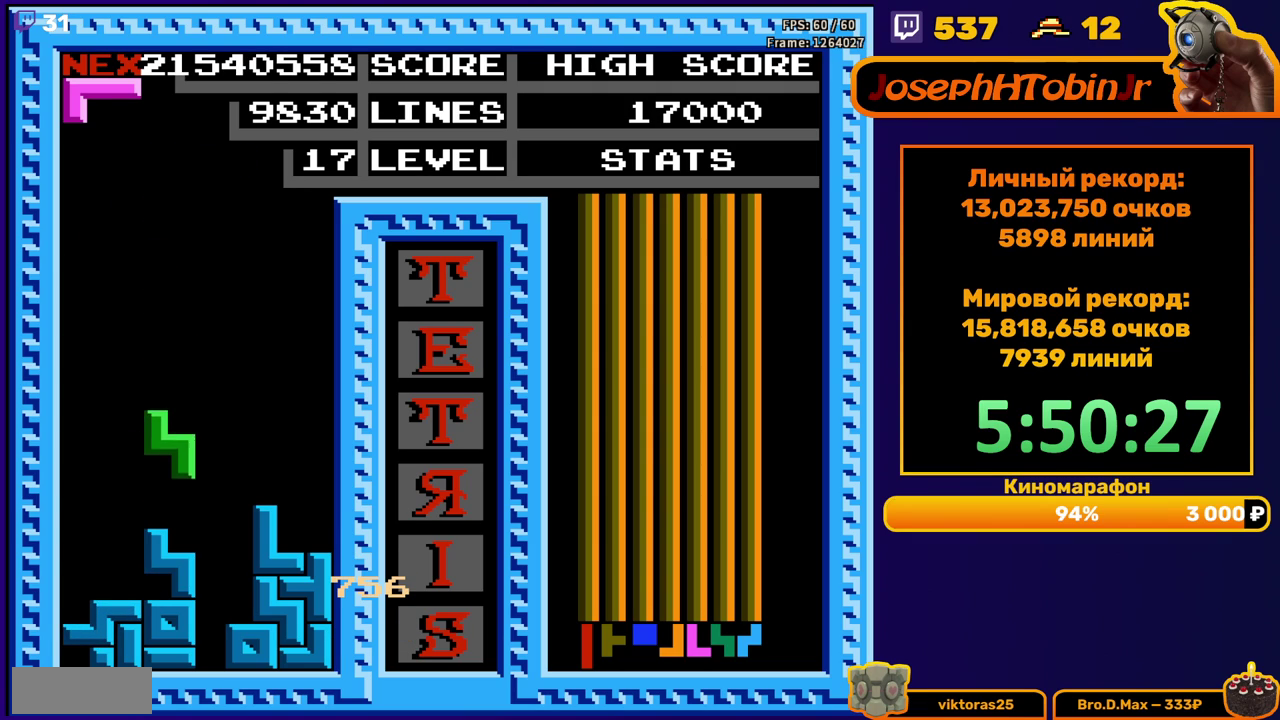
{"buttons": [], "events": [[83, "DPAD_DOWN", "up"], [133, "DPAD_LEFT", "down"], [217, "B", "down"], [333, "B", "up"], [450, "DPAD_LEFT", "up"]]}
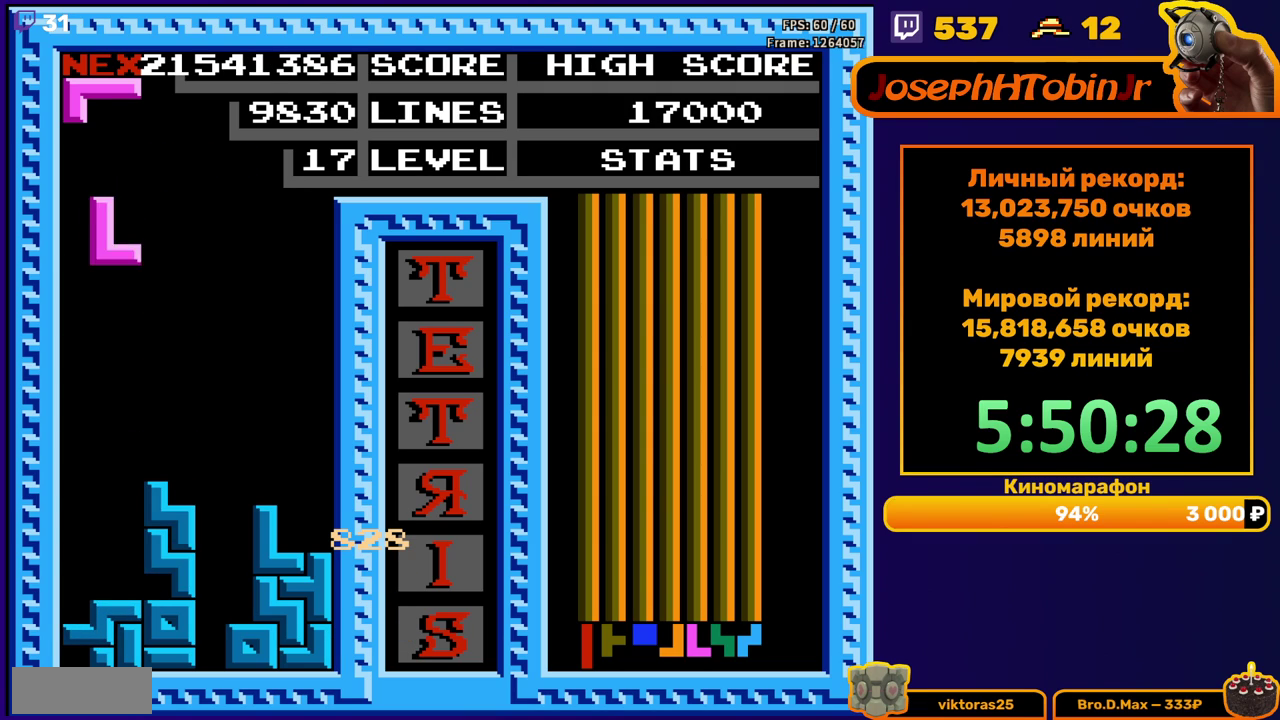
{"buttons": ["DPAD_RIGHT"], "events": [[67, "DPAD_DOWN", "down"], [233, "DPAD_DOWN", "up"], [383, "DPAD_RIGHT", "down"]]}
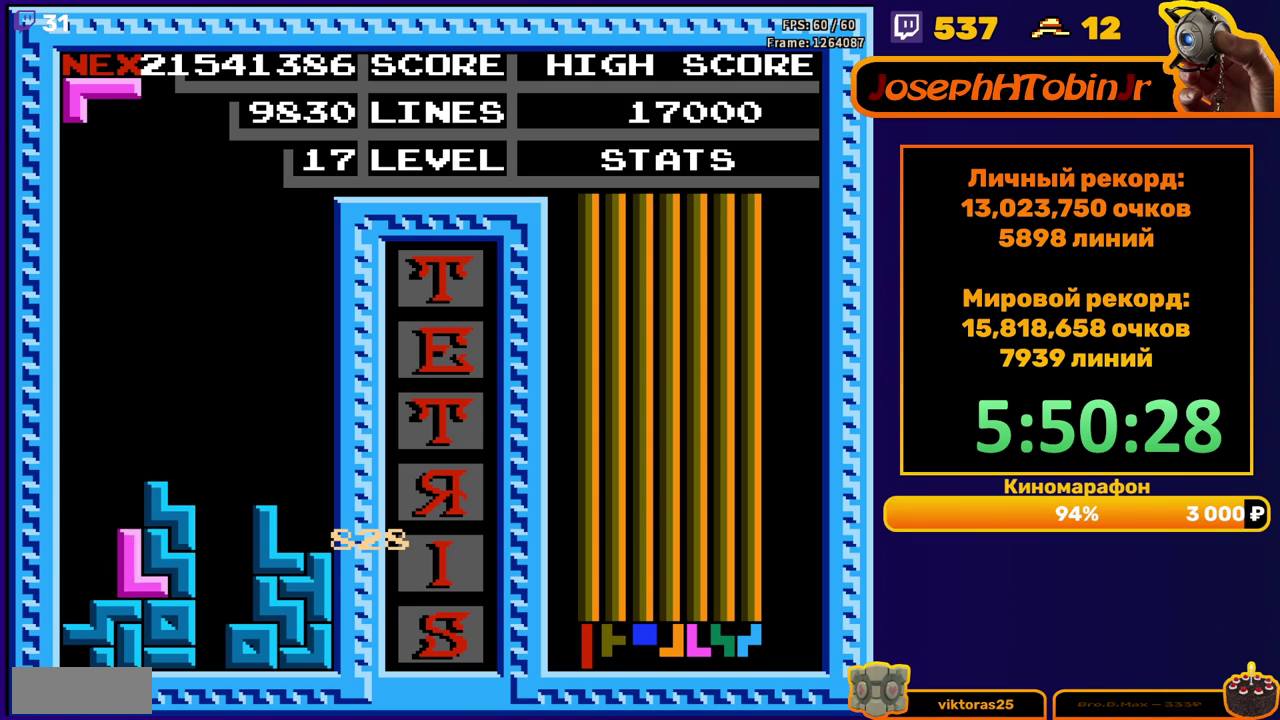
{"buttons": ["DPAD_RIGHT"], "events": [[217, "B", "down"], [300, "B", "up"]]}
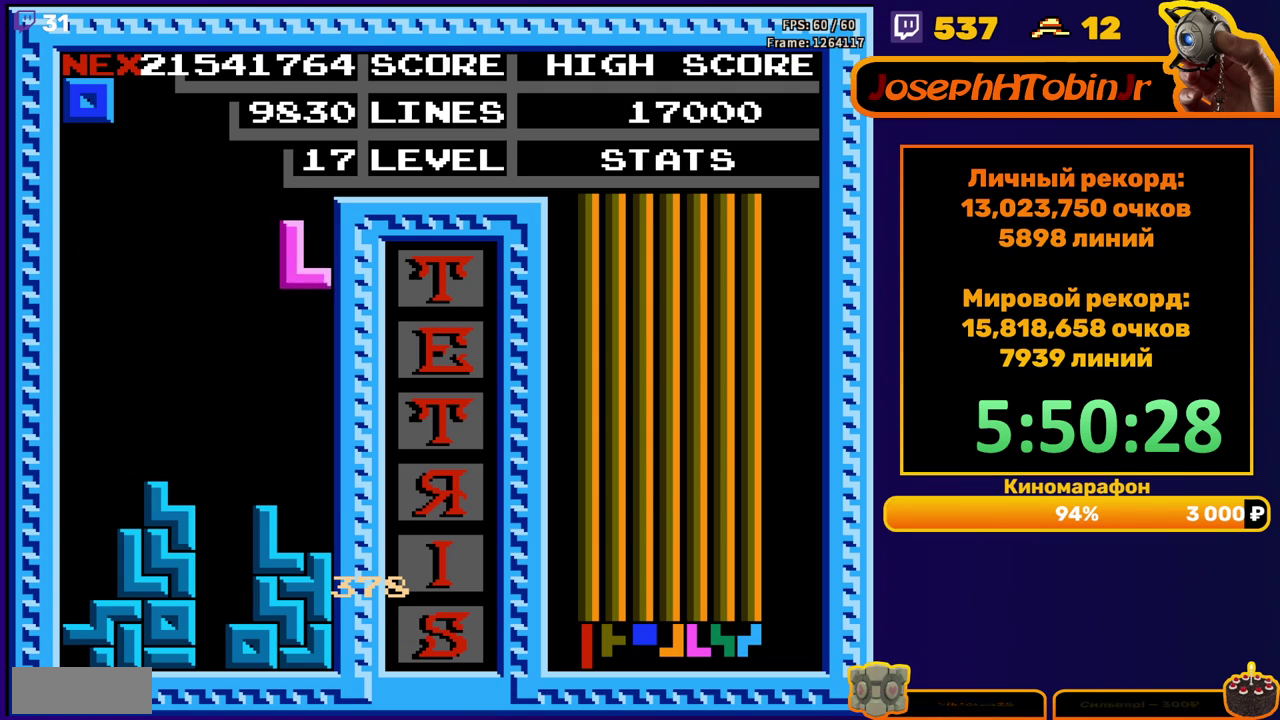
{"buttons": [], "events": [[17, "DPAD_RIGHT", "up"], [50, "DPAD_DOWN", "down"], [283, "DPAD_DOWN", "up"]]}
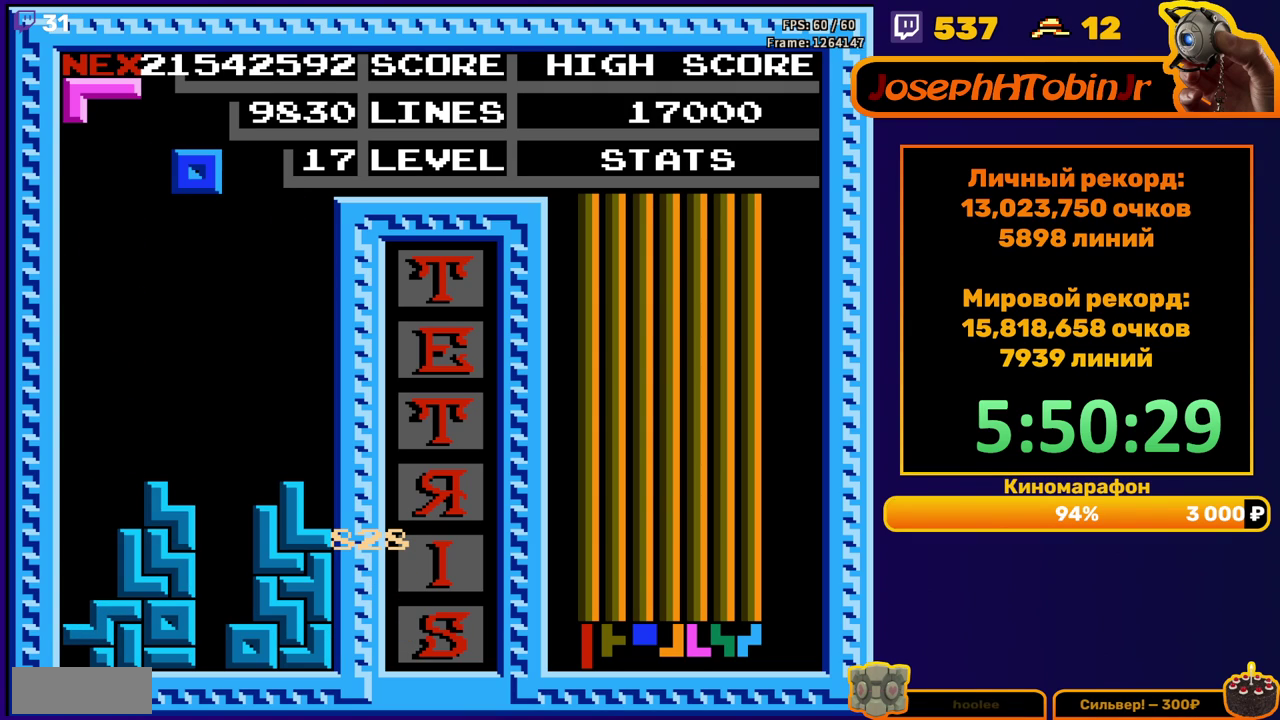
{"buttons": ["DPAD_DOWN"], "events": [[33, "DPAD_RIGHT", "down"], [83, "DPAD_RIGHT", "up"], [250, "DPAD_DOWN", "down"]]}
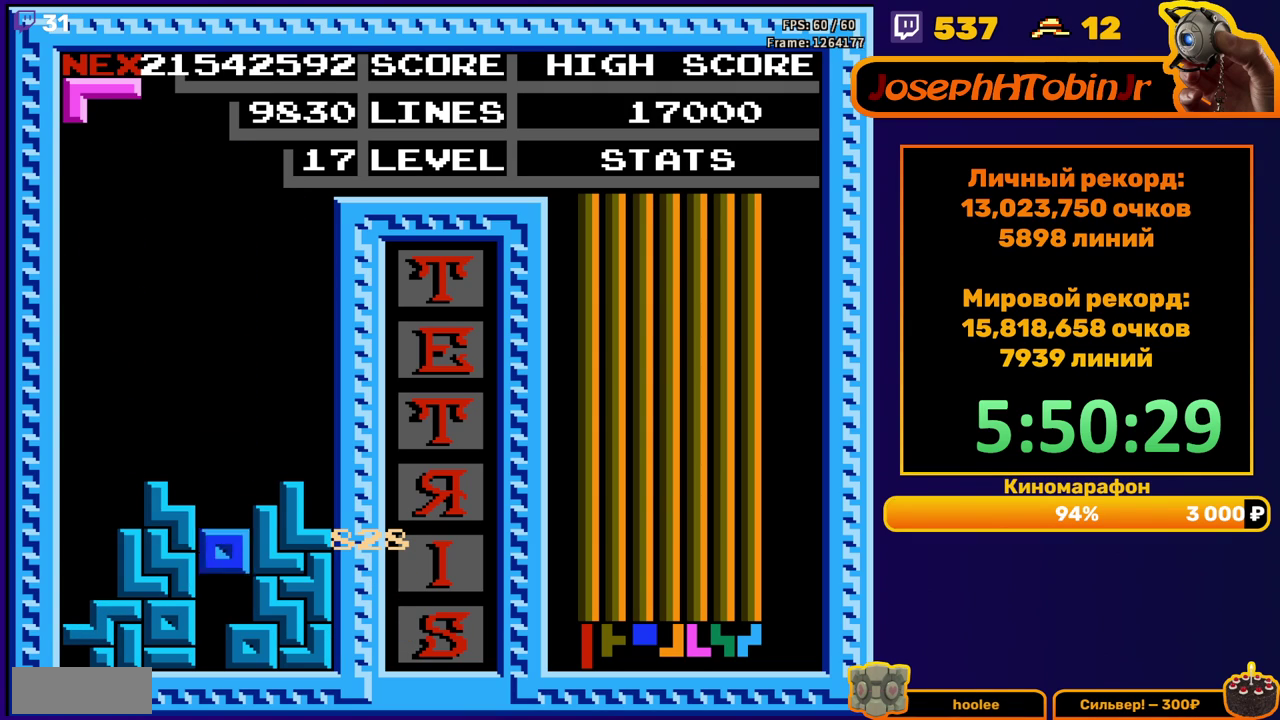
{"buttons": [], "events": [[83, "DPAD_DOWN", "up"]]}
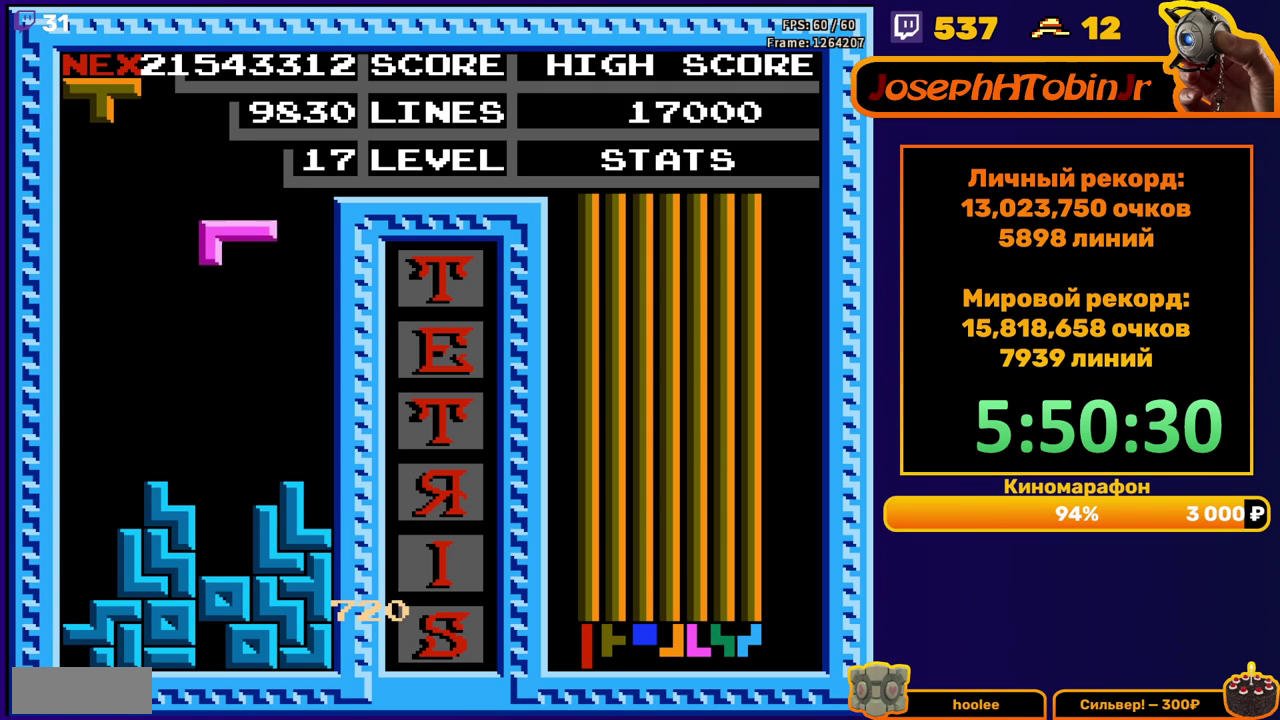
{"buttons": ["DPAD_RIGHT"], "events": [[67, "DPAD_RIGHT", "down"], [150, "A", "down"], [250, "A", "up"]]}
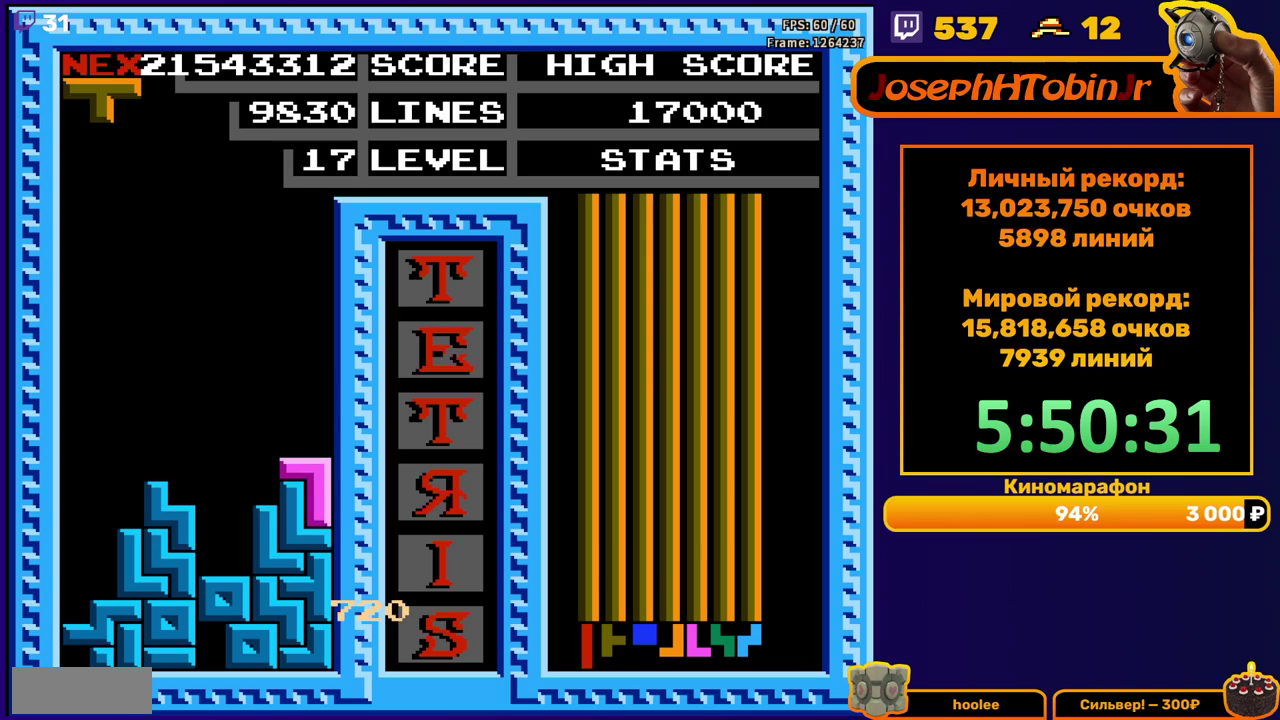
{"buttons": ["DPAD_LEFT"], "events": [[17, "DPAD_RIGHT", "up"], [183, "DPAD_LEFT", "down"], [350, "B", "down"], [433, "B", "up"]]}
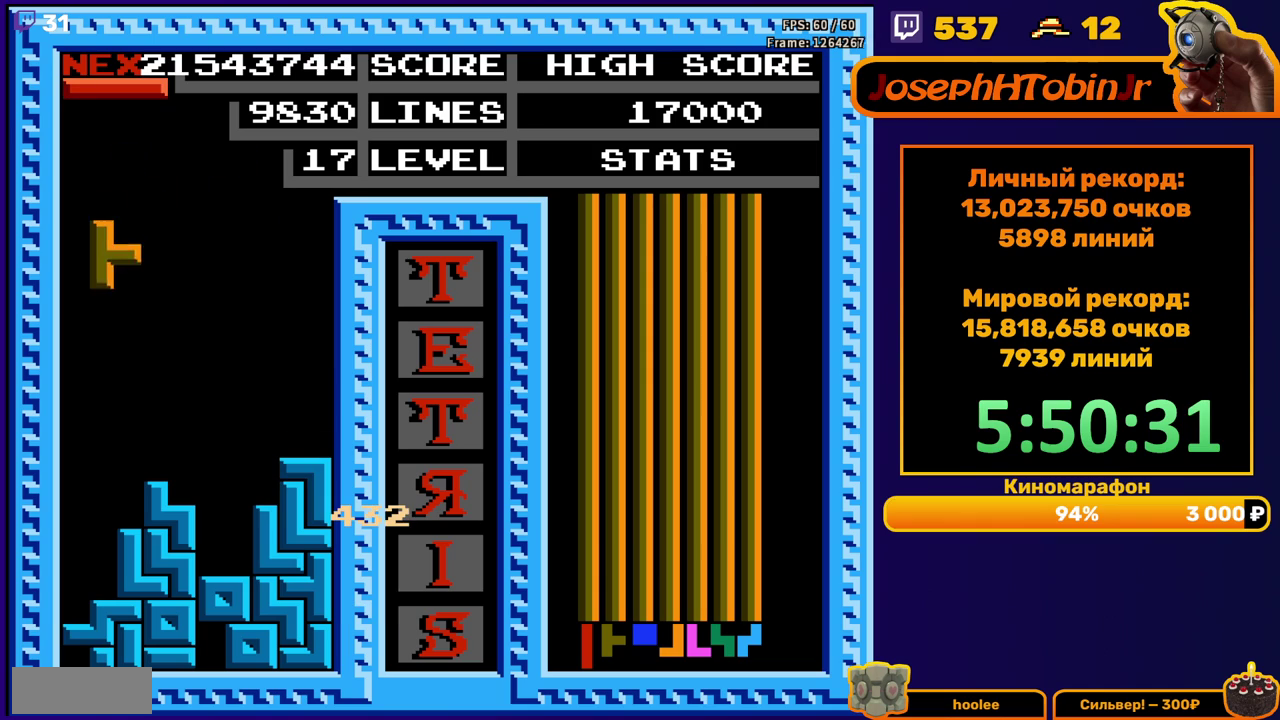
{"buttons": [], "events": [[183, "DPAD_DOWN", "down"], [183, "DPAD_LEFT", "up"], [433, "DPAD_DOWN", "up"]]}
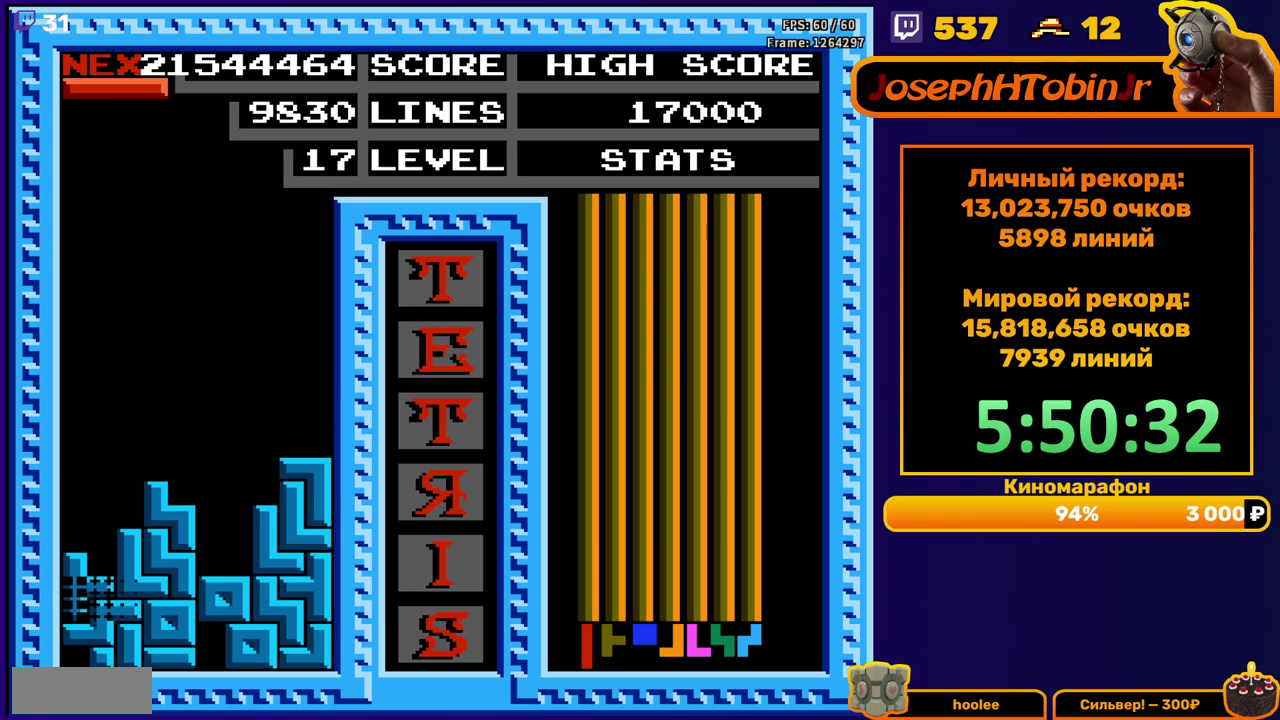
{"buttons": ["B", "DPAD_DOWN"], "events": [[483, "B", "down"], [483, "DPAD_DOWN", "down"]]}